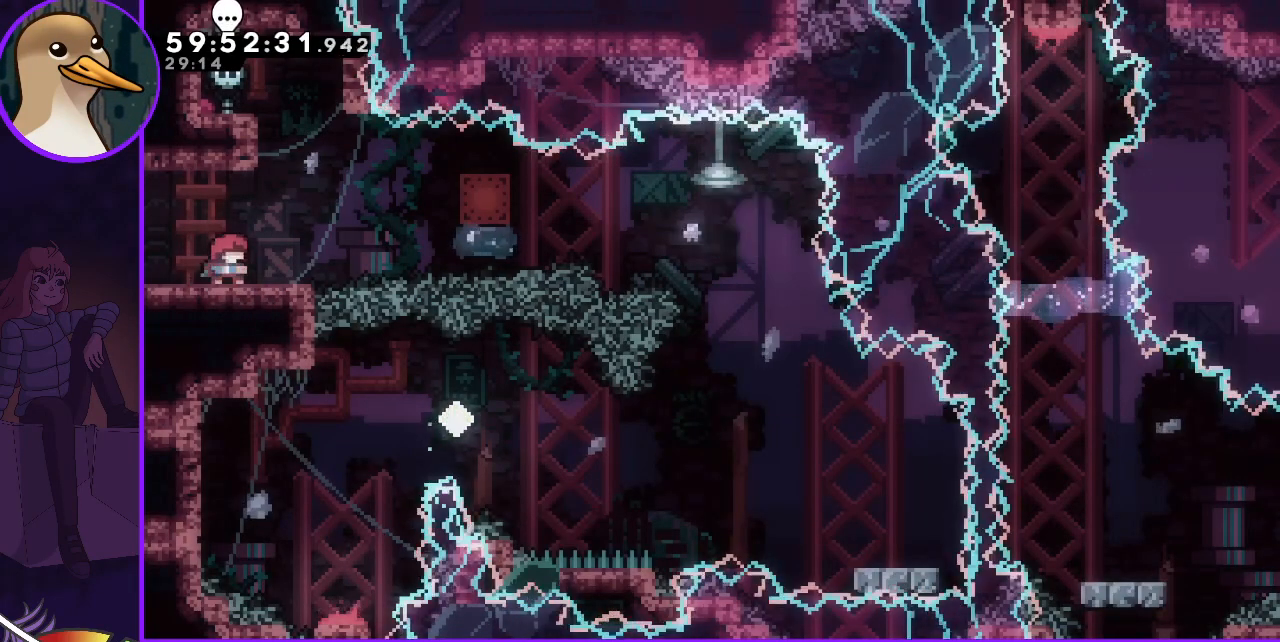
Gameplay with keyboard; each line is a JSON object with the keys held at the frame after it. "events" lists presses ("down") and releases ("up") of "dash", "demo", "down", "grab", "jump", "jump2", "left", "right" and "up" between this image and that frame as [ms after this image, input, new state], when the widget could be followed in between. No other keys are recorded. Mouse input is not recorded. Key names are as the overlay labels them; some are game actions (e.g. jump) rather than physical keys.
{"keys": ["grab", "jump", "right"], "events": [[133, "dash", "down"], [133, "down", "down"], [133, "right", "down"], [233, "dash", "up"], [233, "down", "up"], [333, "jump", "down"], [367, "grab", "down"]]}
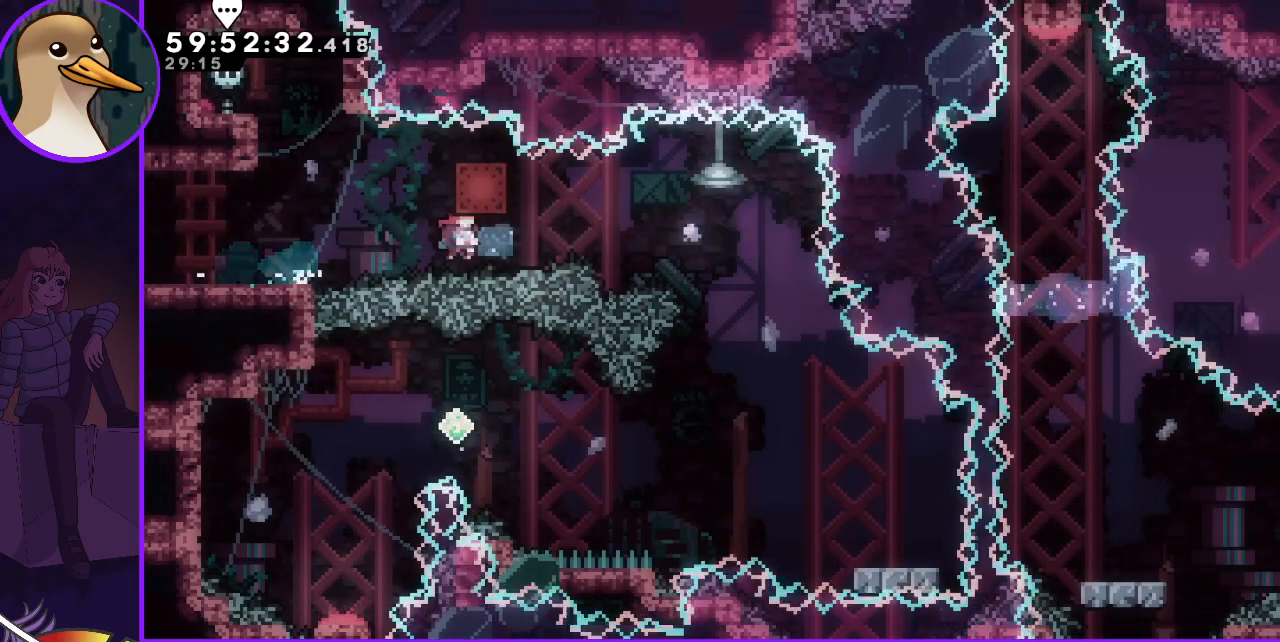
{"keys": [], "events": [[250, "jump", "up"], [383, "grab", "up"], [483, "right", "up"]]}
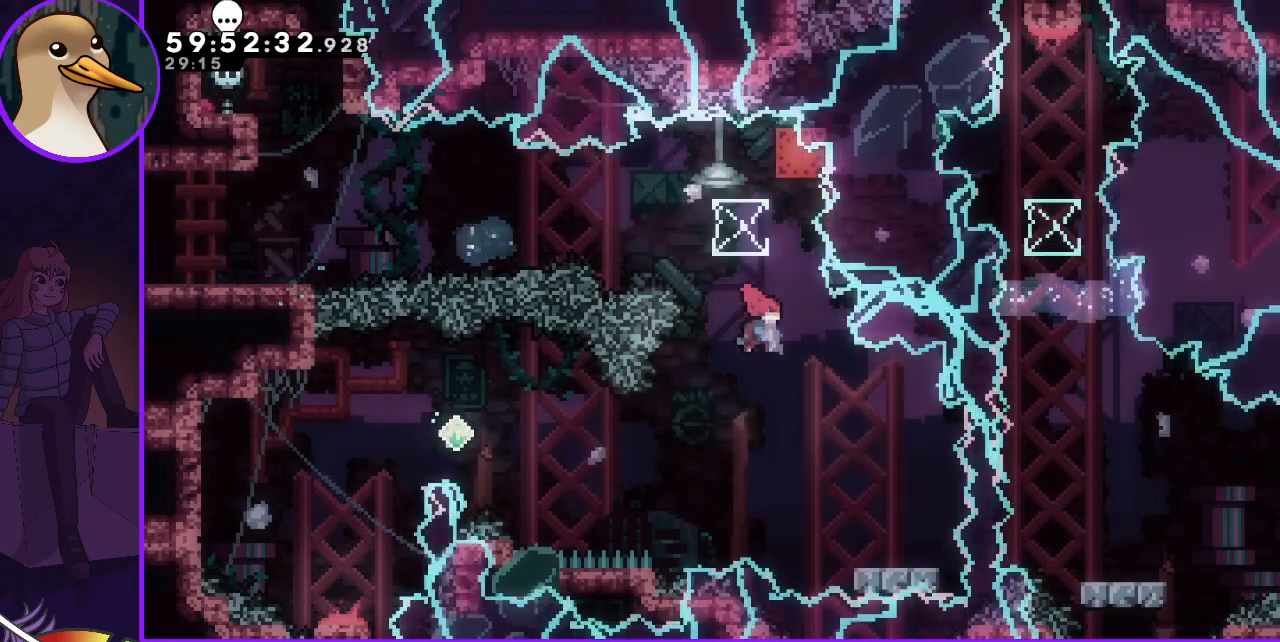
{"keys": ["left"], "events": [[133, "right", "down"], [217, "right", "up"], [317, "down", "down"], [317, "right", "down"], [367, "dash", "down"], [400, "dash", "up"], [450, "down", "up"], [450, "right", "up"], [483, "left", "down"]]}
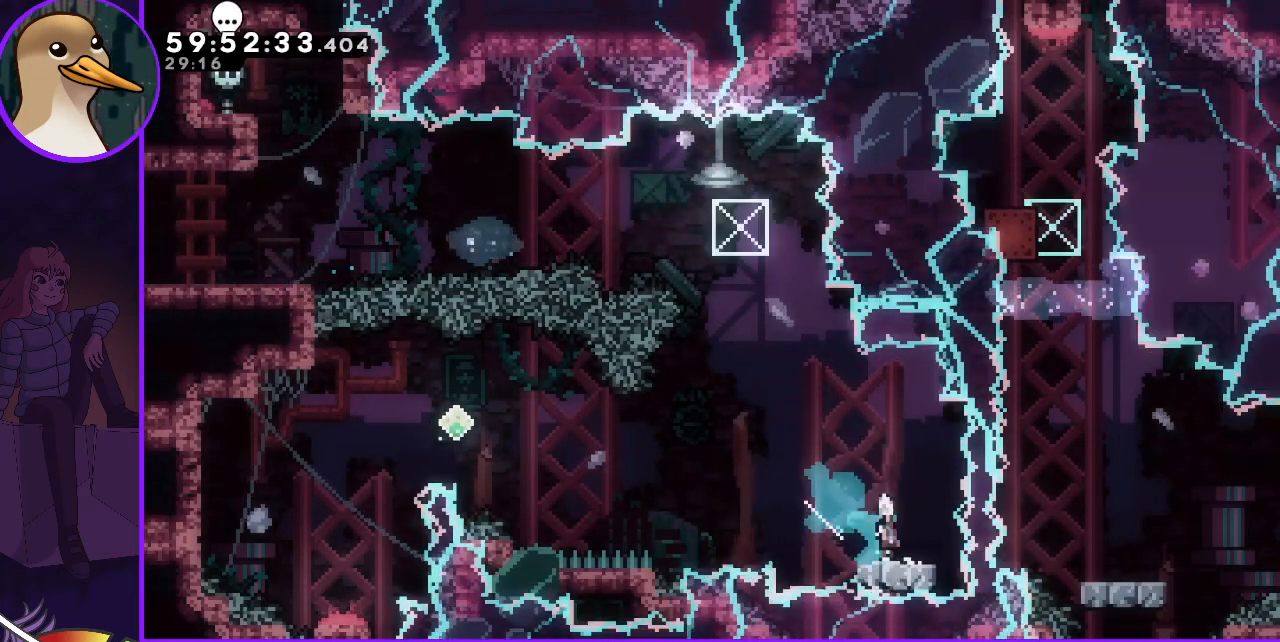
{"keys": ["jump", "left"], "events": [[33, "jump", "down"], [350, "dash", "down"], [350, "up", "down"], [467, "dash", "up"], [467, "up", "up"]]}
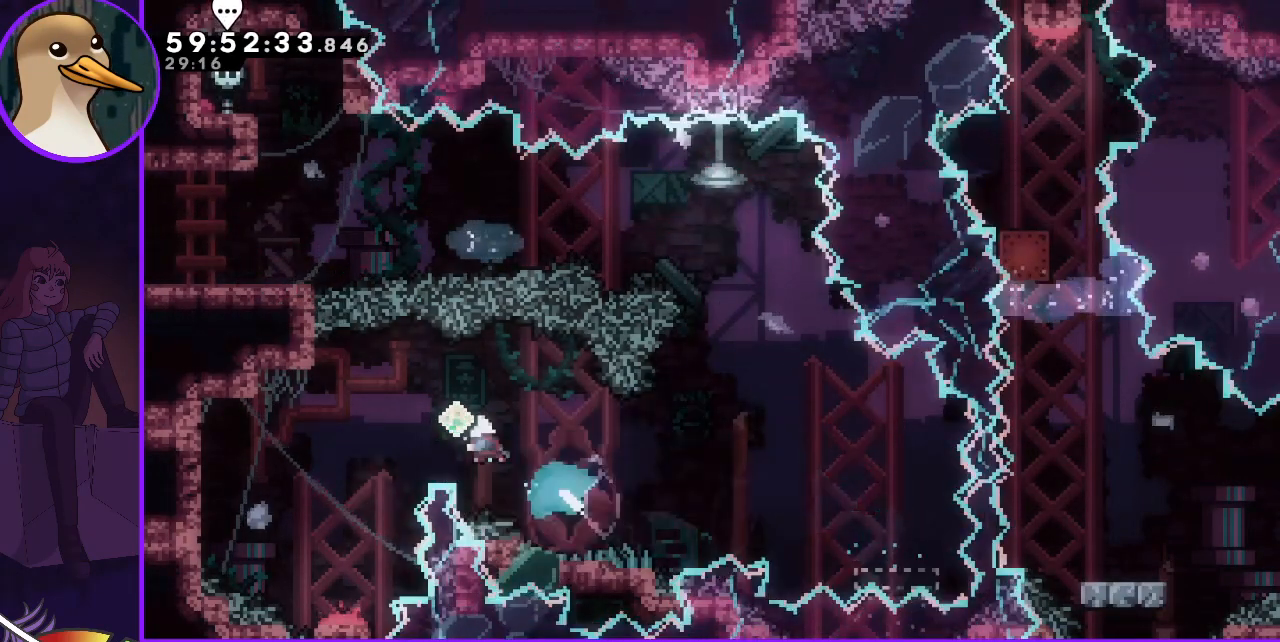
{"keys": ["left"], "events": [[100, "jump", "up"], [300, "left", "up"], [417, "left", "down"]]}
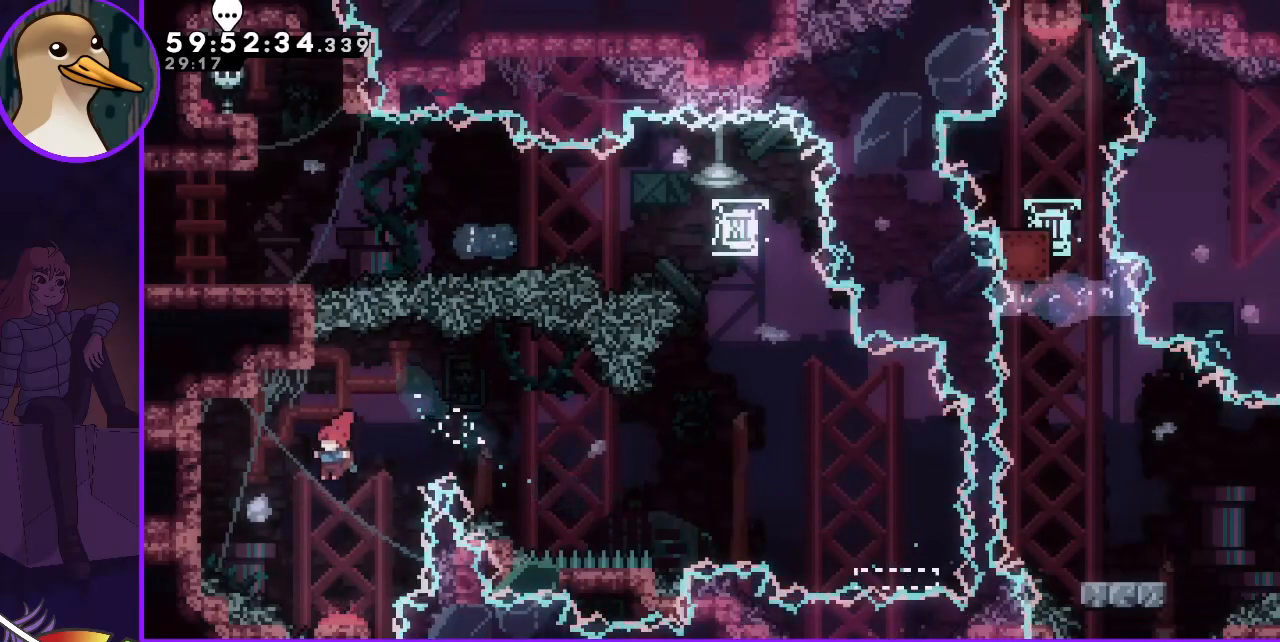
{"keys": [], "events": [[33, "left", "up"]]}
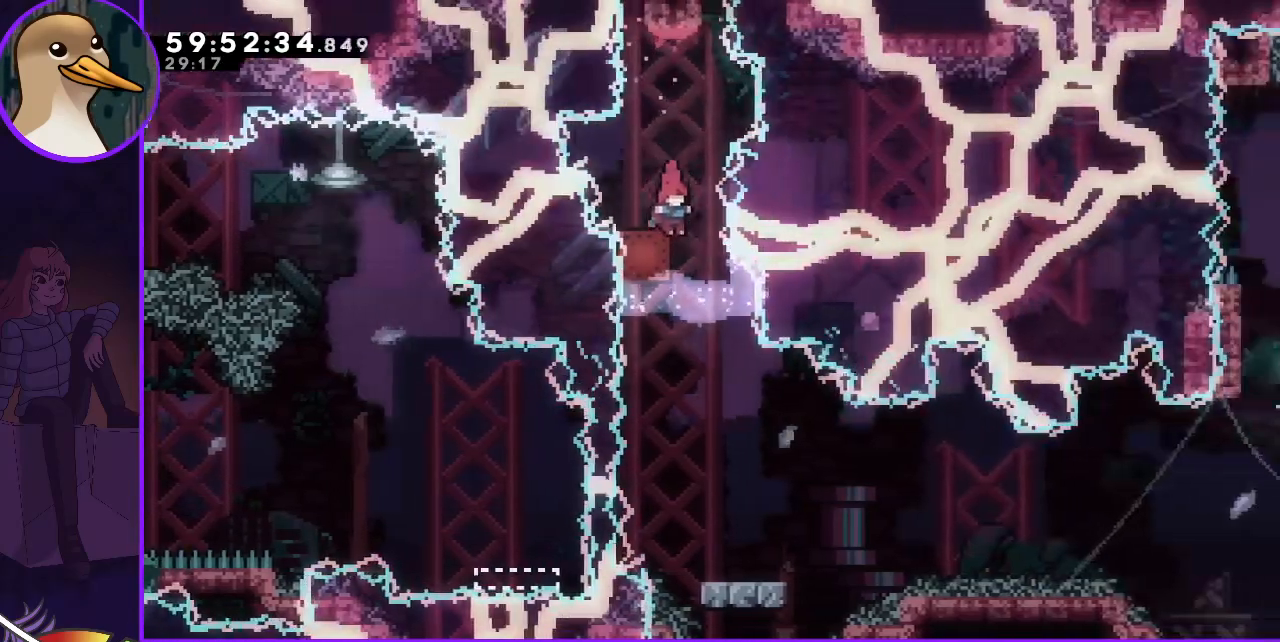
{"keys": ["right"], "events": [[183, "grab", "down"], [500, "grab", "up"], [500, "right", "down"]]}
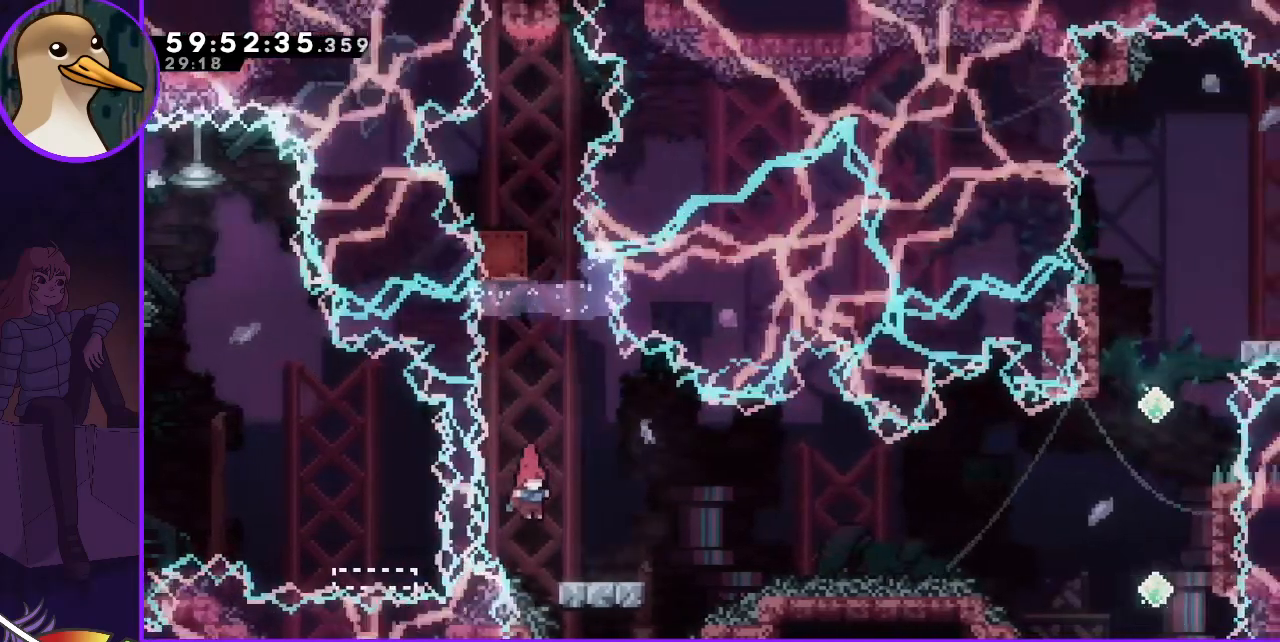
{"keys": [], "events": [[100, "right", "up"]]}
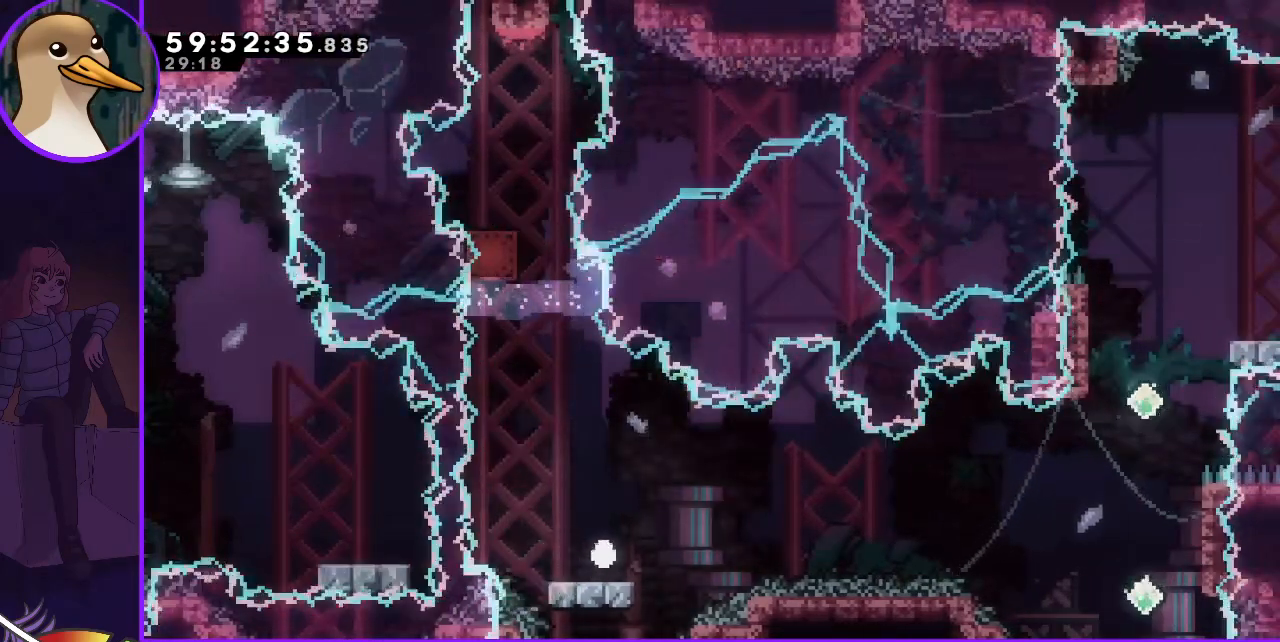
{"keys": [], "events": []}
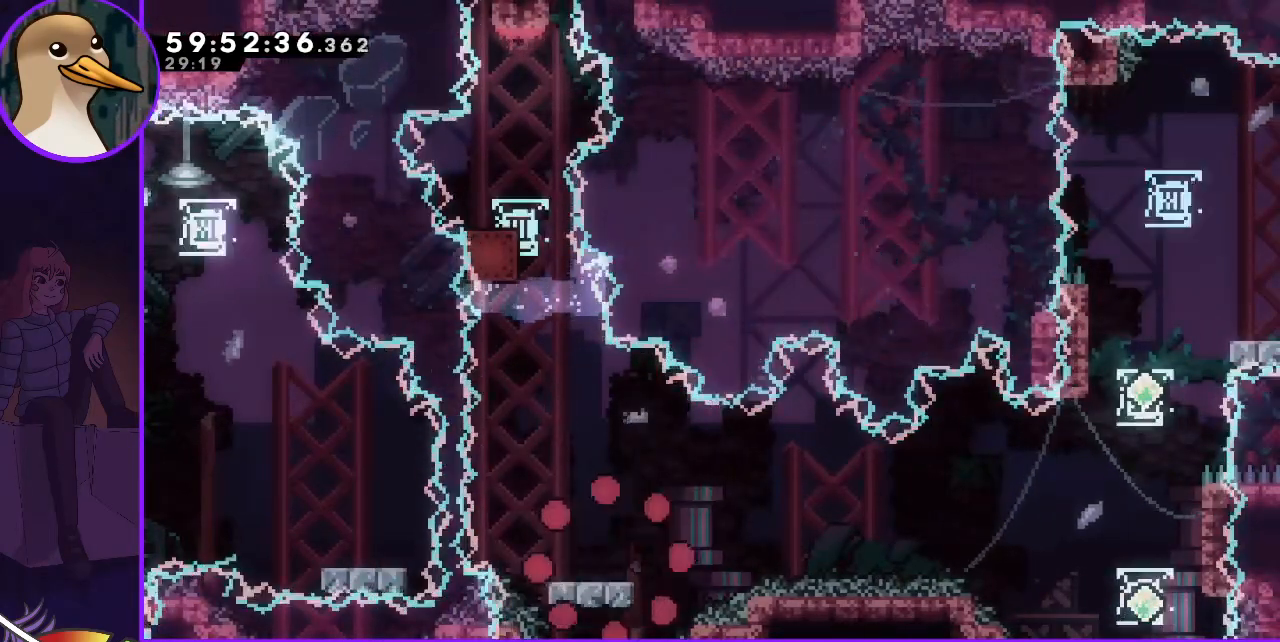
{"keys": [], "events": []}
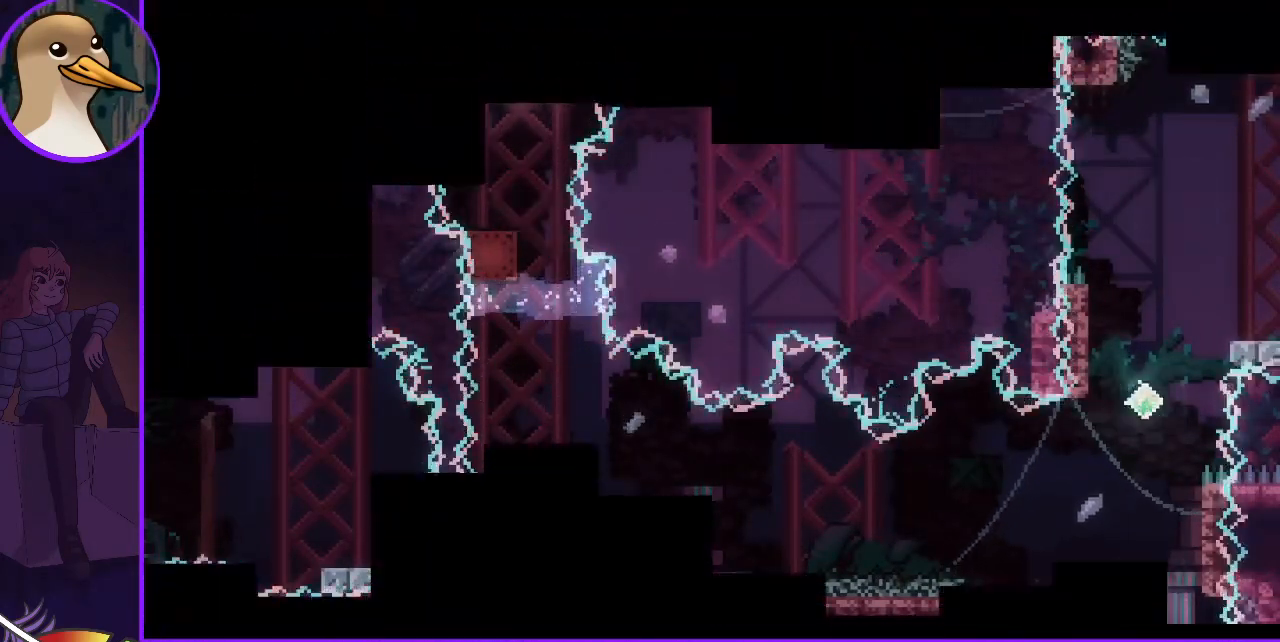
{"keys": [], "events": []}
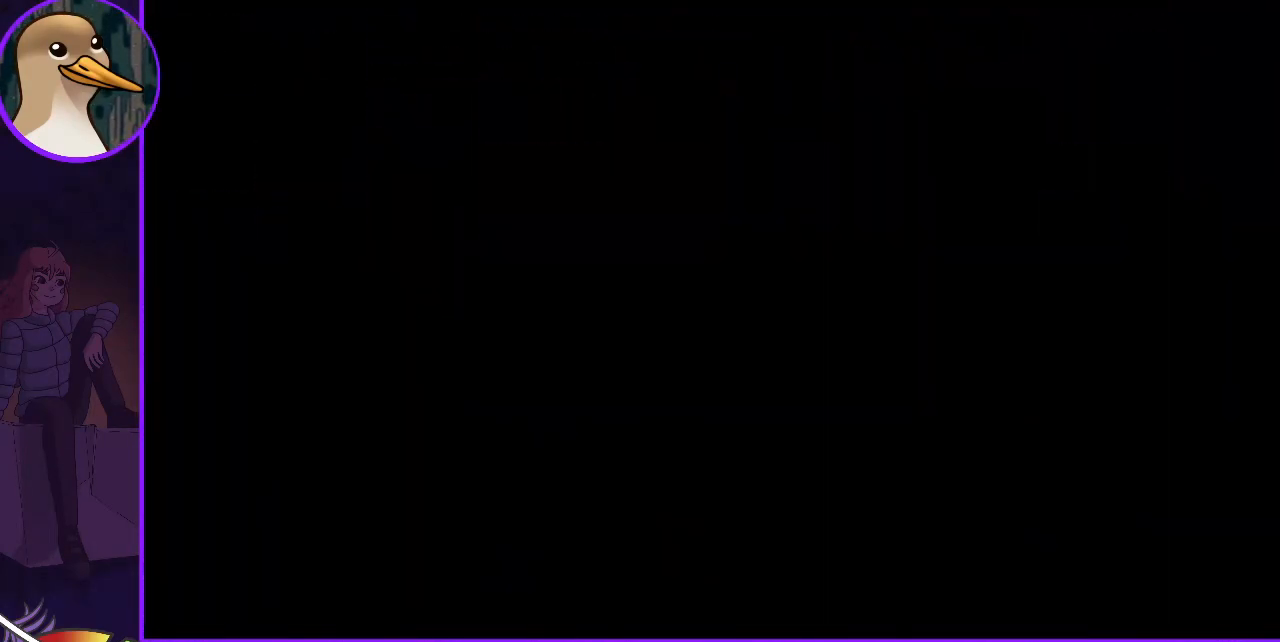
{"keys": [], "events": []}
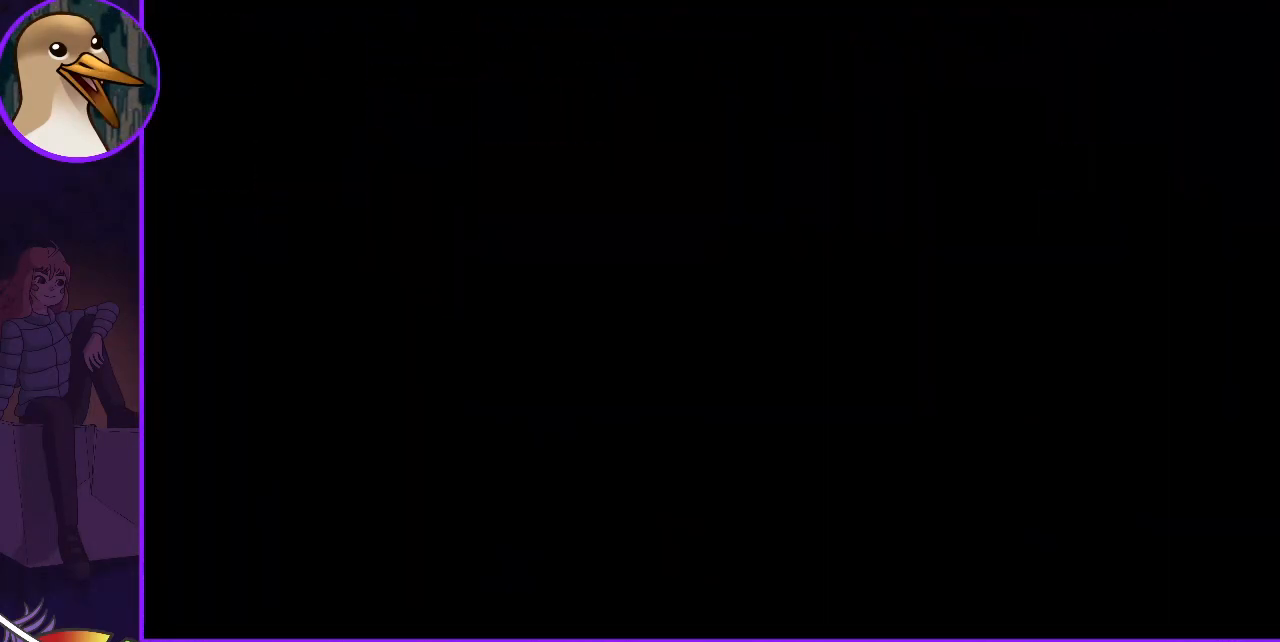
{"keys": [], "events": []}
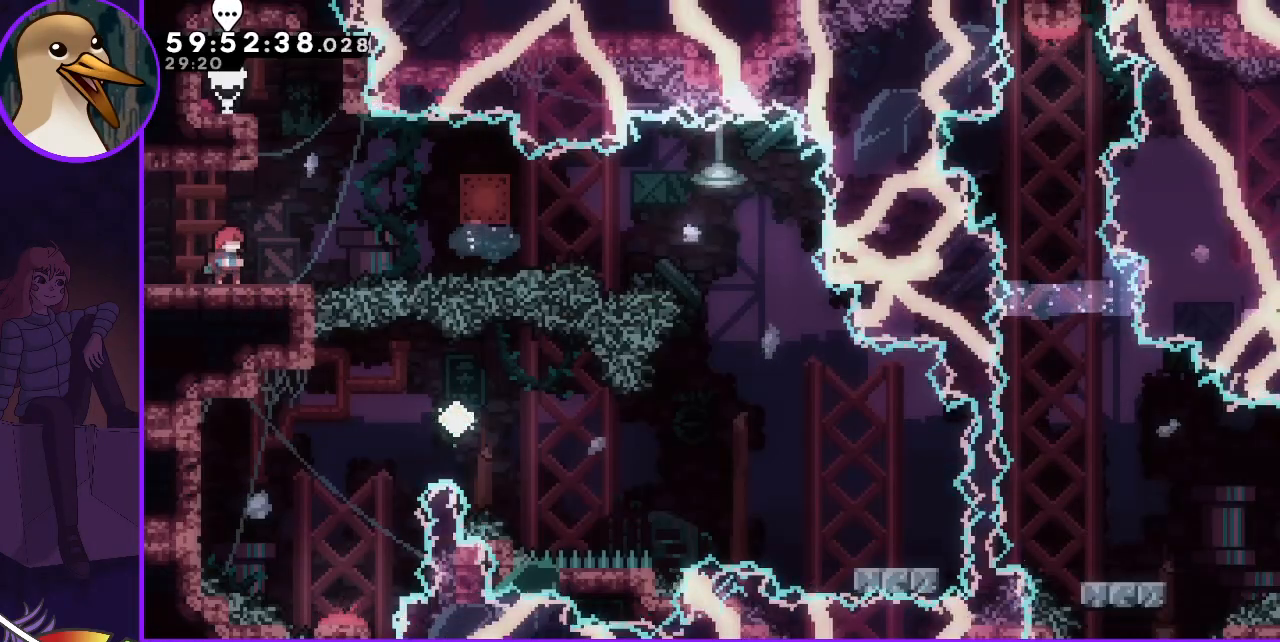
{"keys": [], "events": []}
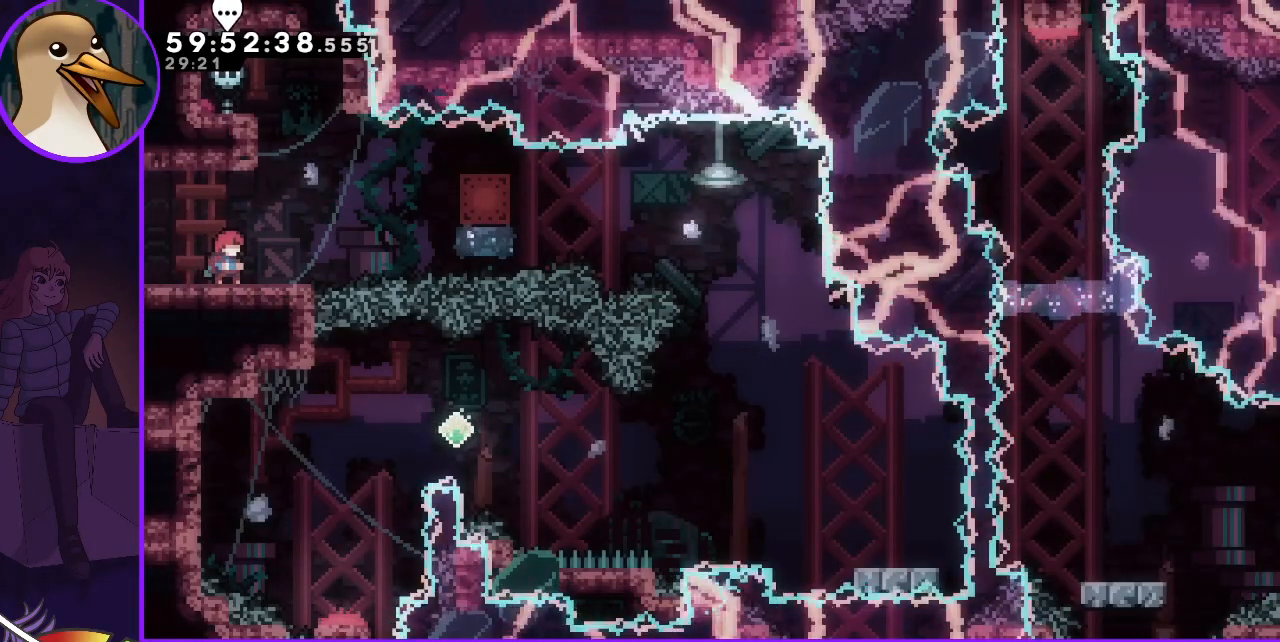
{"keys": [], "events": []}
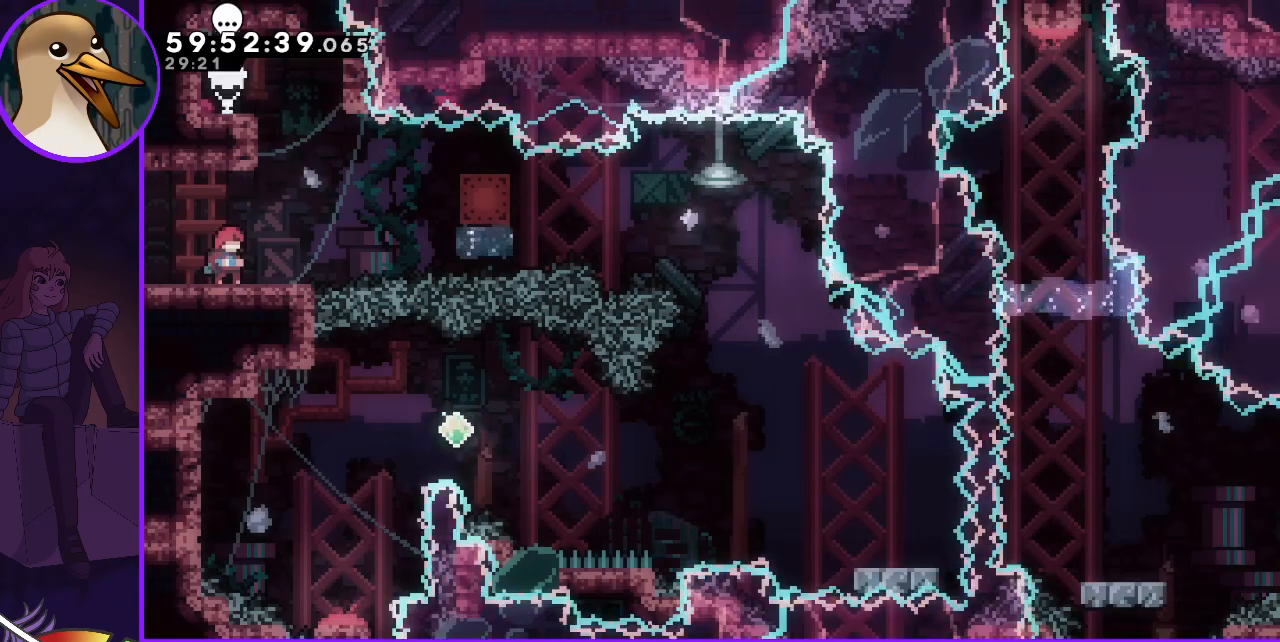
{"keys": [], "events": []}
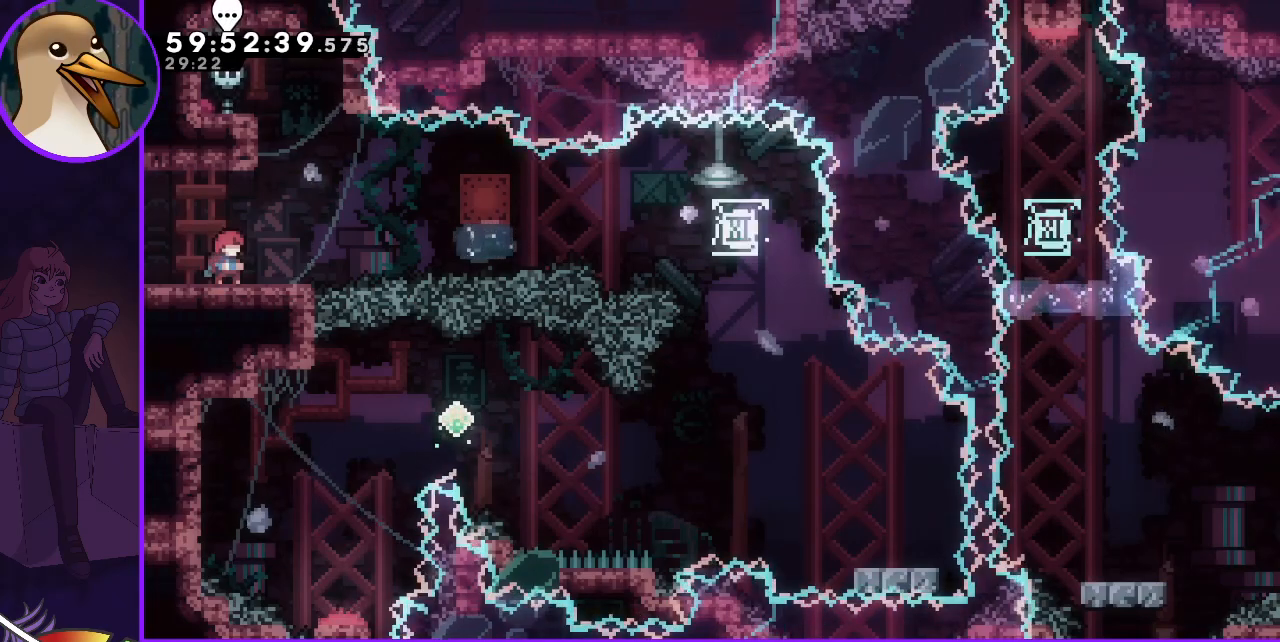
{"keys": ["down"], "events": [[483, "down", "down"]]}
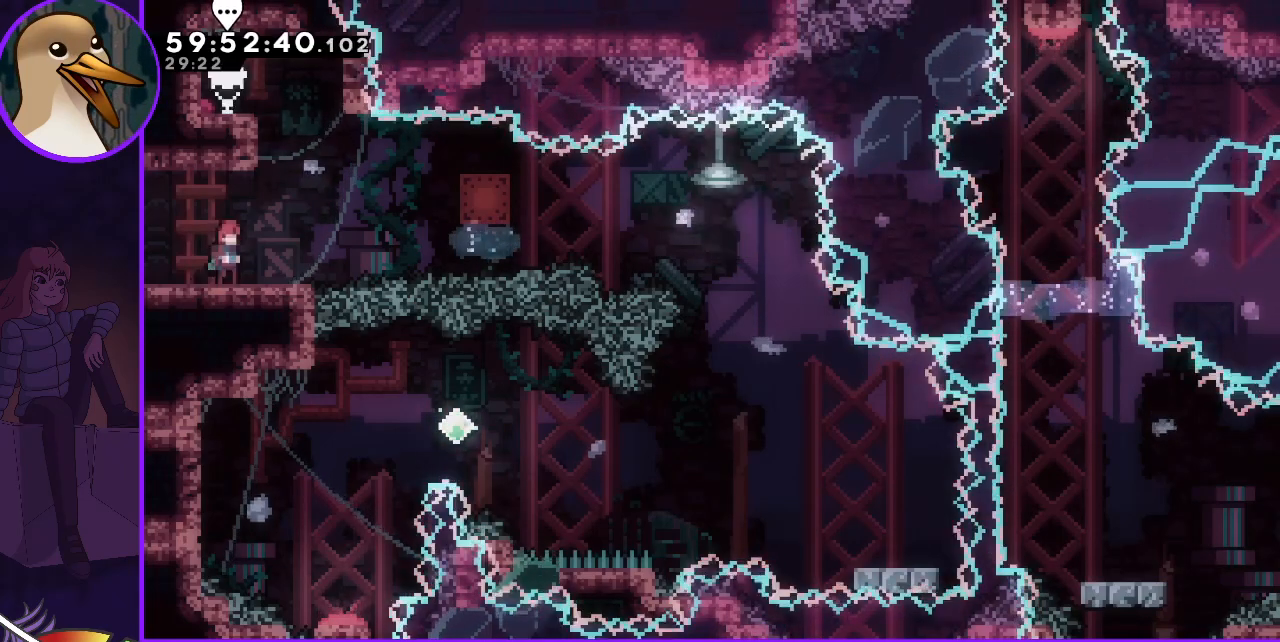
{"keys": [], "events": [[17, "down", "up"], [133, "down", "down"], [167, "down", "up"], [267, "down", "down"], [317, "down", "up"], [400, "down", "down"], [500, "down", "up"]]}
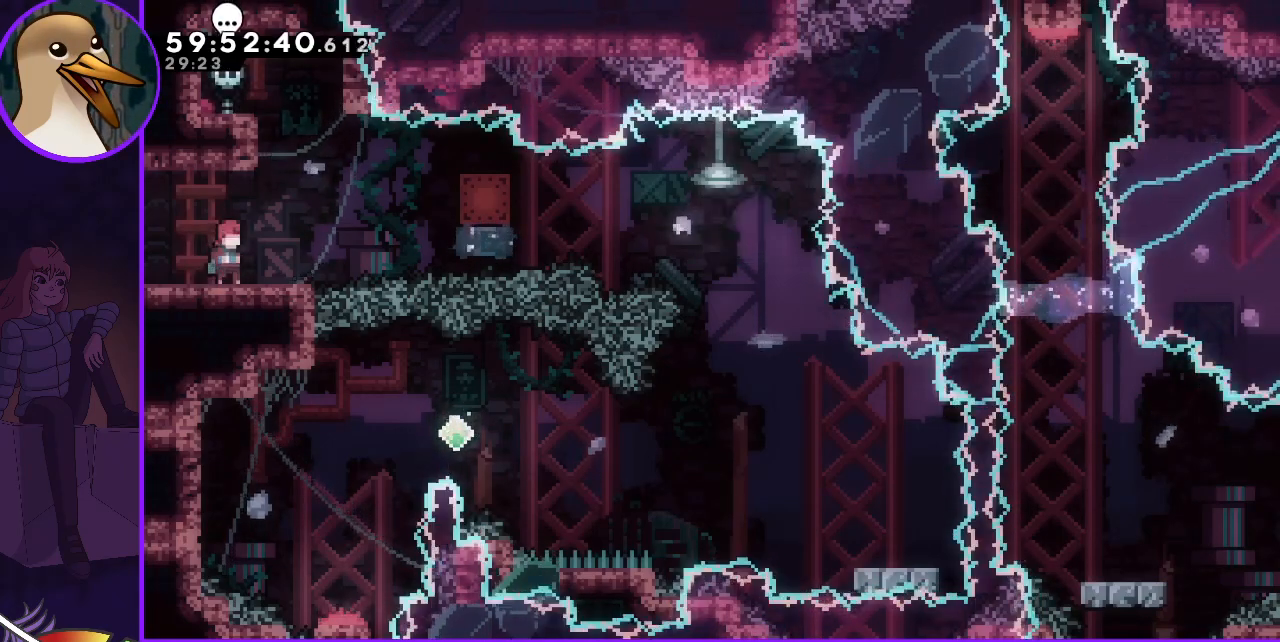
{"keys": [], "events": []}
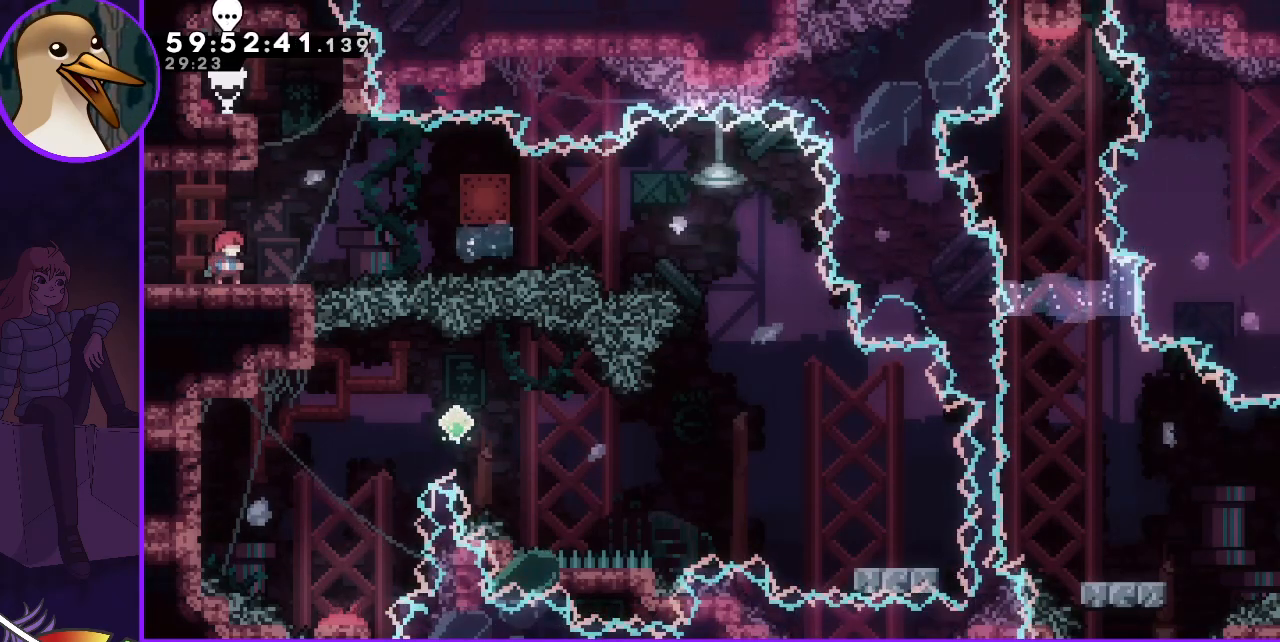
{"keys": [], "events": []}
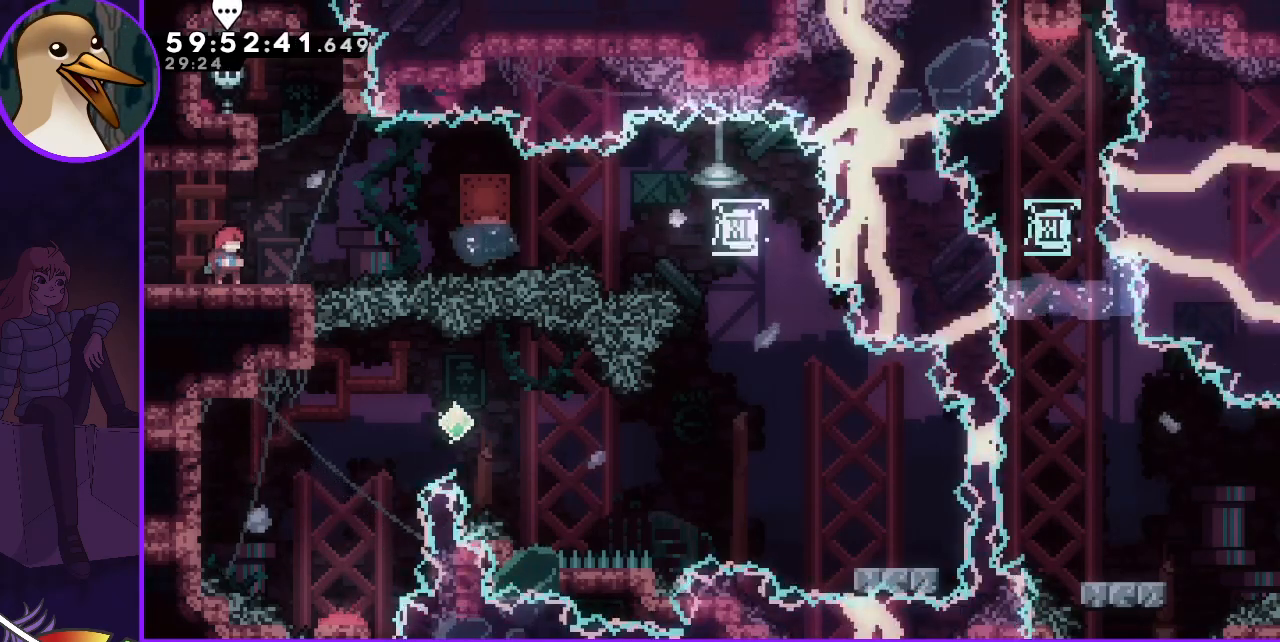
{"keys": [], "events": []}
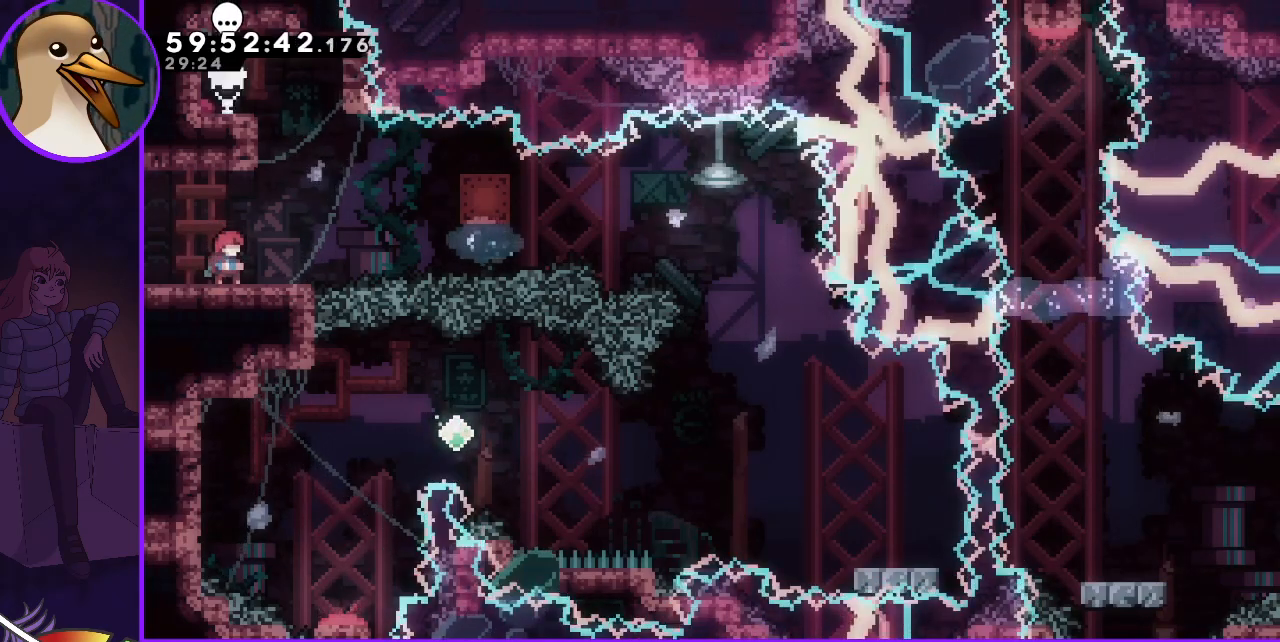
{"keys": ["grab", "jump", "right"], "events": [[233, "dash", "down"], [233, "down", "down"], [233, "right", "down"], [317, "dash", "up"], [317, "down", "up"], [417, "grab", "down"], [417, "jump", "down"]]}
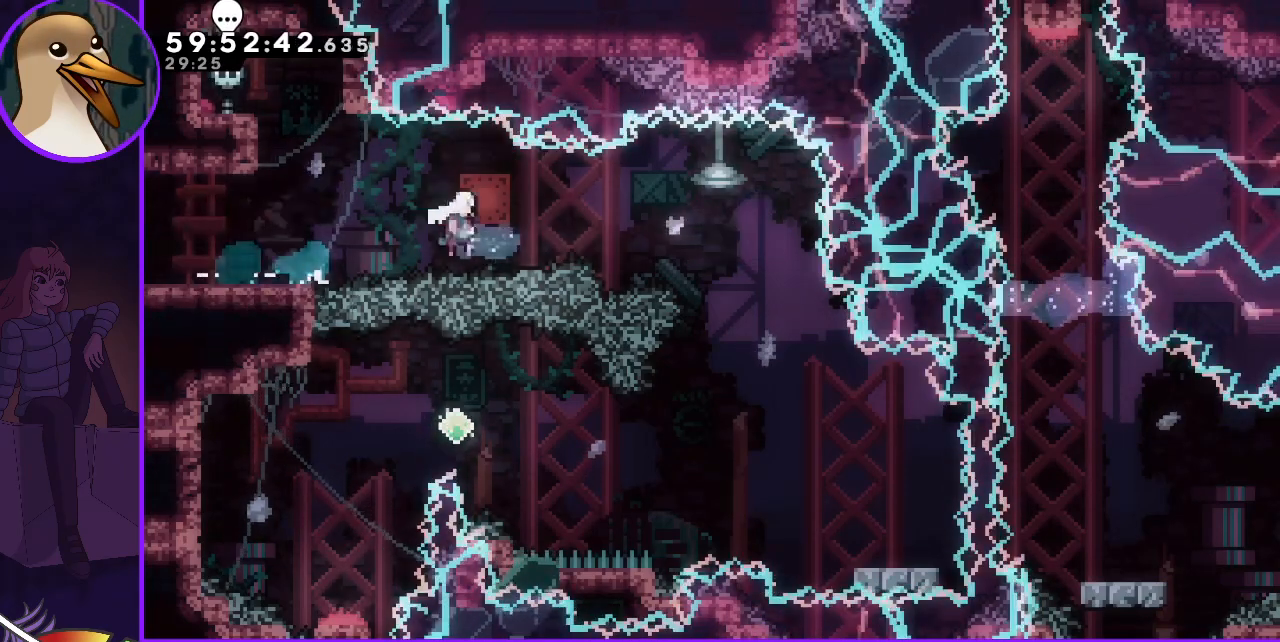
{"keys": ["grab", "right"], "events": [[383, "jump", "up"]]}
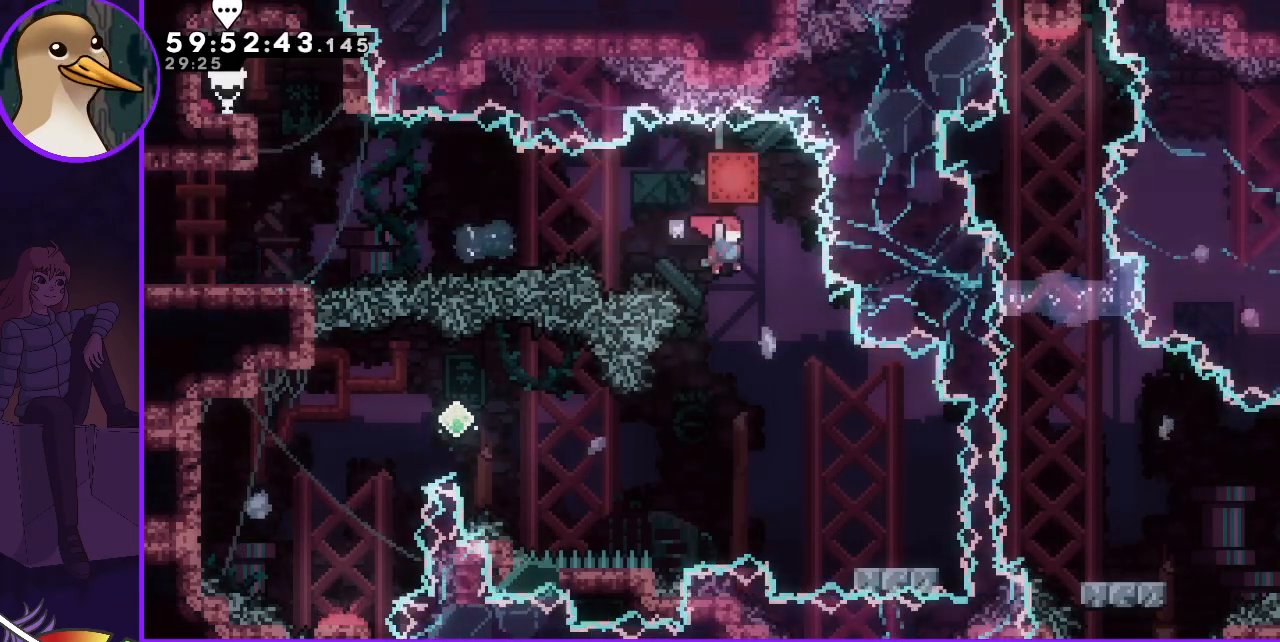
{"keys": ["dash", "down", "right"], "events": [[33, "grab", "up"], [83, "right", "up"], [317, "right", "down"], [450, "right", "up"], [500, "dash", "down"], [500, "down", "down"], [500, "right", "down"]]}
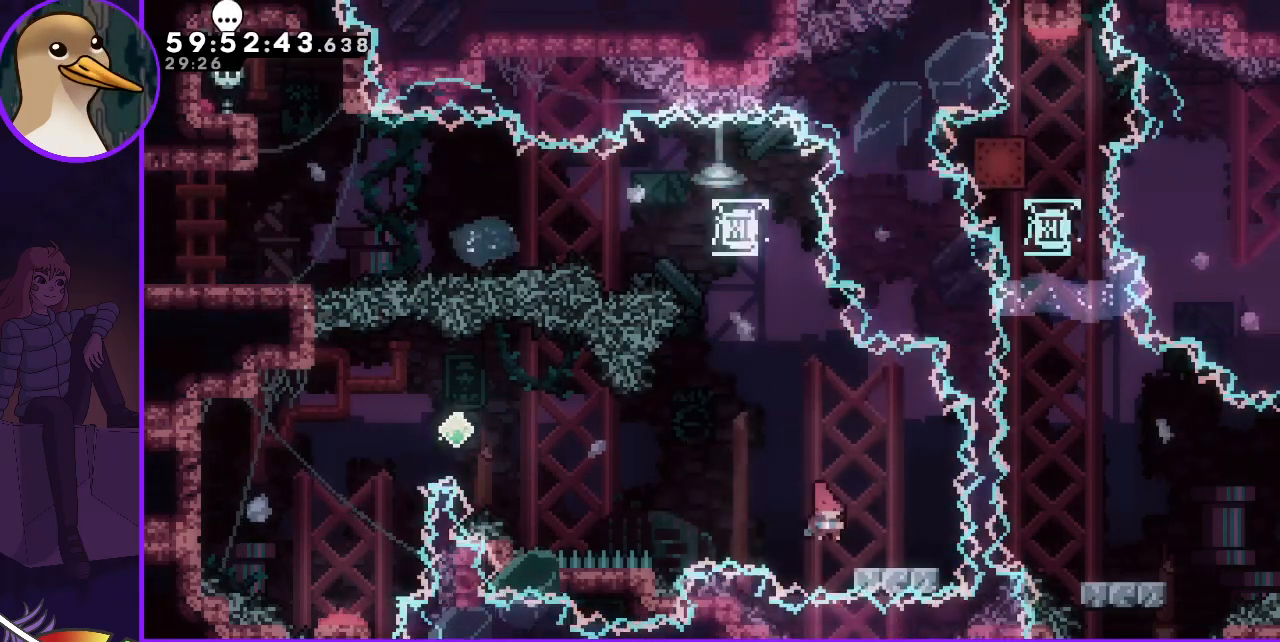
{"keys": ["dash", "jump", "left", "up"], "events": [[83, "dash", "up"], [133, "down", "up"], [133, "left", "down"], [133, "right", "up"], [183, "jump", "down"], [500, "dash", "down"], [500, "up", "down"]]}